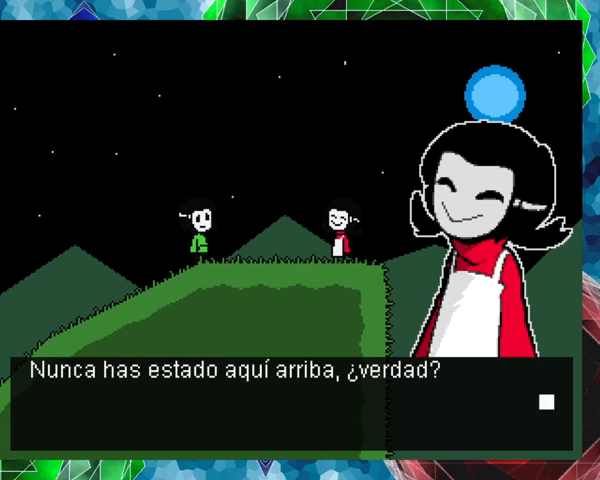
Gameplay with a controller (Nintendo layout); each line is a JSON object with the inputs held at the frame after it. "events" lists button and stick changes between this image and that frame as [ms after this image, input, new state], when the widget could be followed in between. Not read: L3 R3 left_stick right_stick.
{"buttons": [], "events": [[367, "B", "down"], [500, "B", "up"]]}
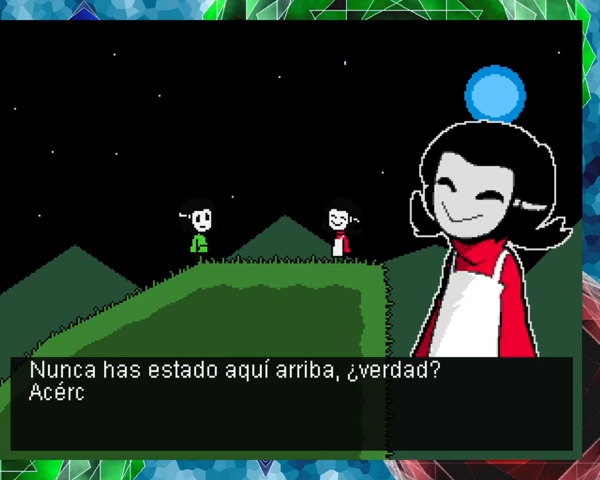
{"buttons": [], "events": []}
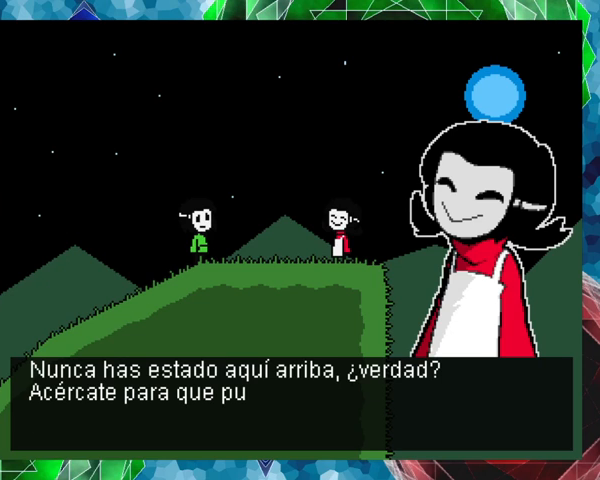
{"buttons": [], "events": []}
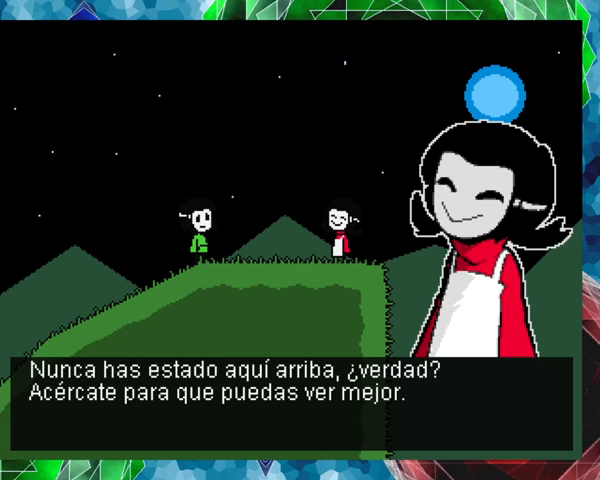
{"buttons": [], "events": []}
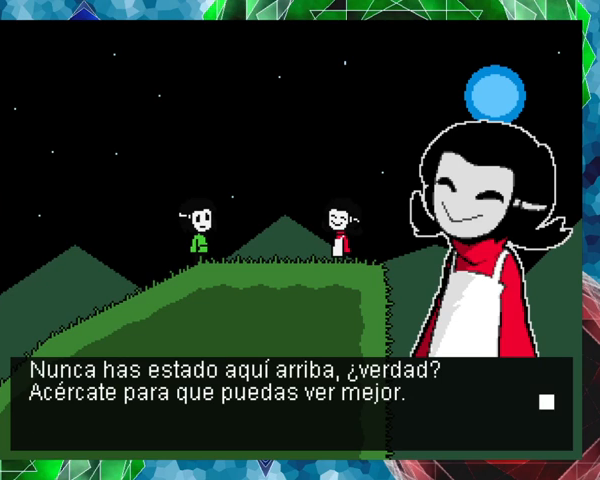
{"buttons": [], "events": [[167, "B", "down"], [267, "B", "up"]]}
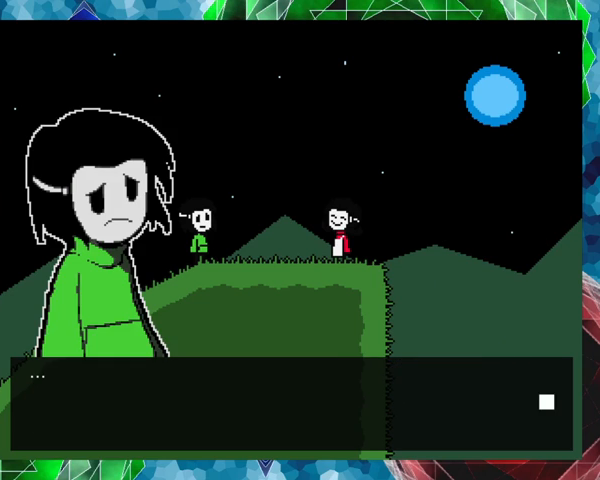
{"buttons": [], "events": [[267, "B", "down"], [367, "B", "up"]]}
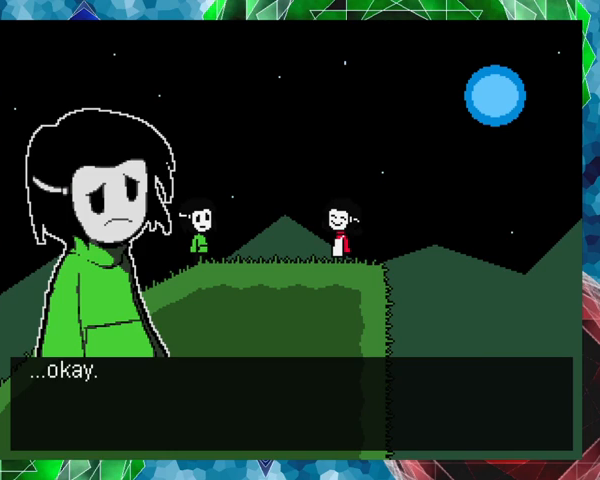
{"buttons": ["B"], "events": [[467, "B", "down"]]}
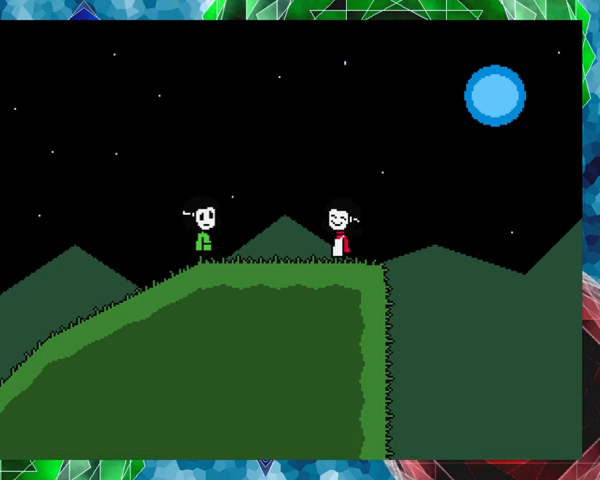
{"buttons": [], "events": [[100, "B", "up"]]}
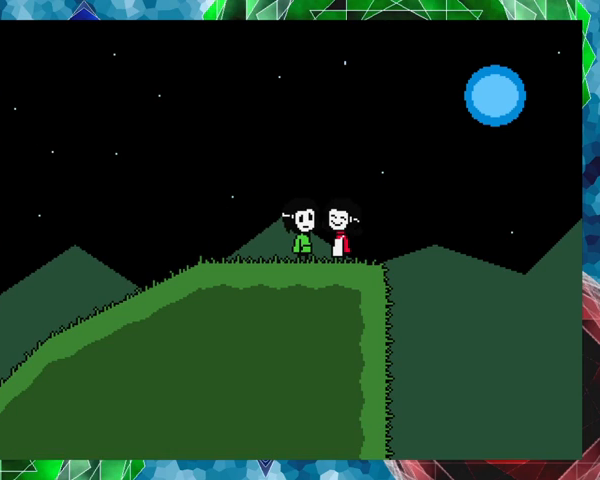
{"buttons": [], "events": []}
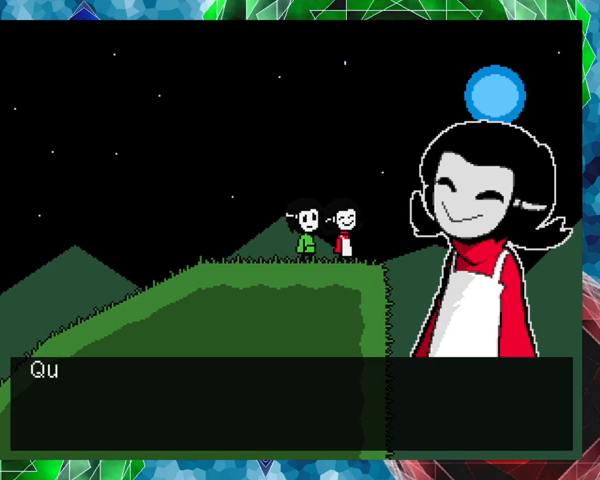
{"buttons": [], "events": []}
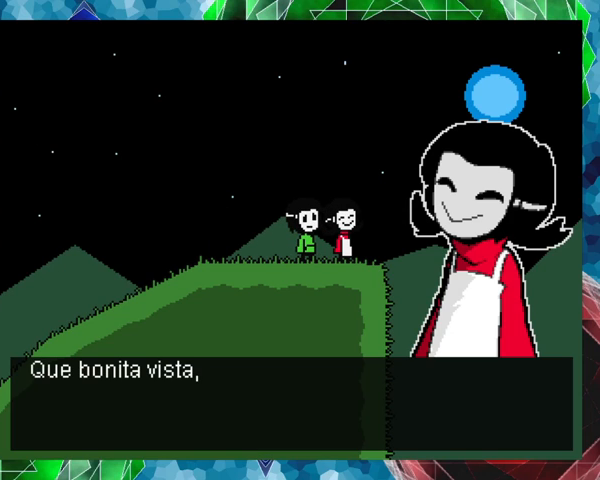
{"buttons": [], "events": []}
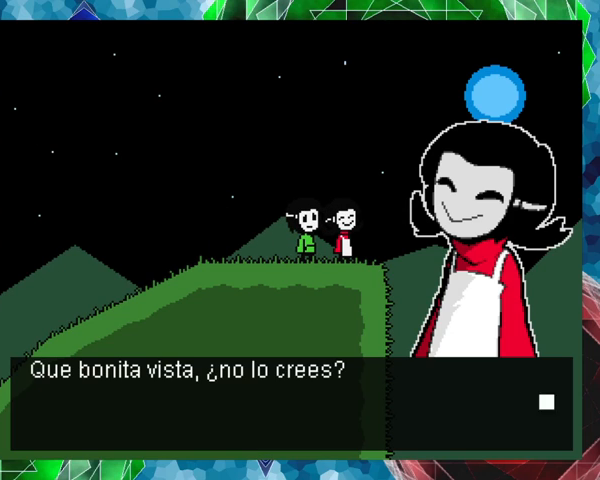
{"buttons": [], "events": []}
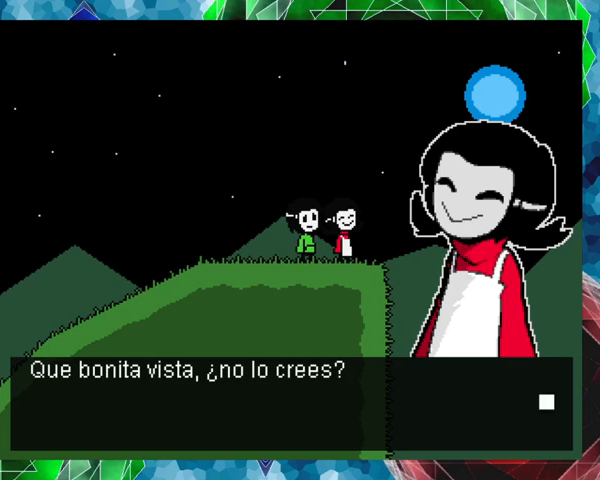
{"buttons": [], "events": [[33, "B", "down"], [100, "B", "up"]]}
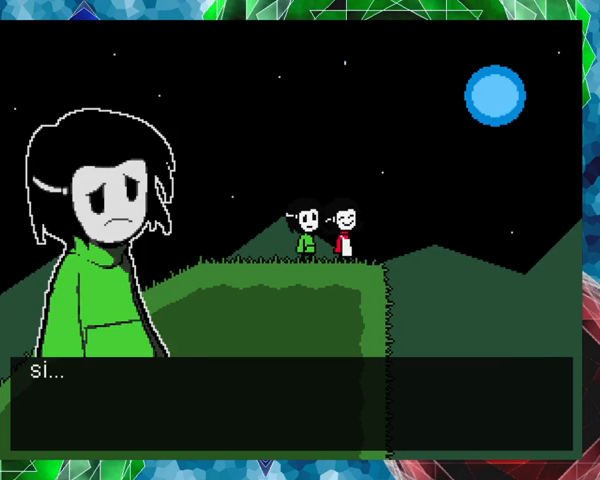
{"buttons": ["B"], "events": [[467, "B", "down"]]}
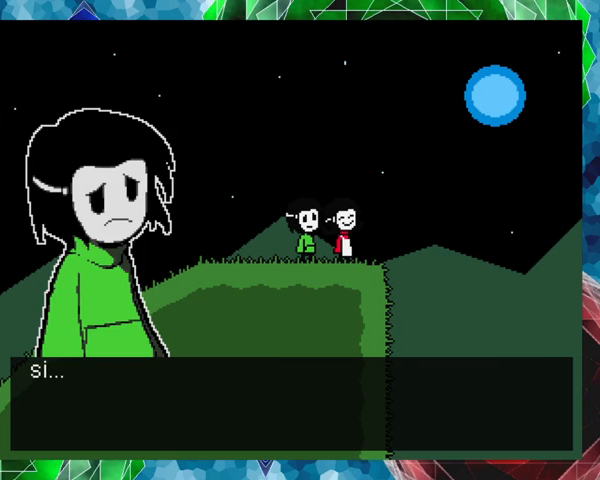
{"buttons": [], "events": [[133, "B", "up"]]}
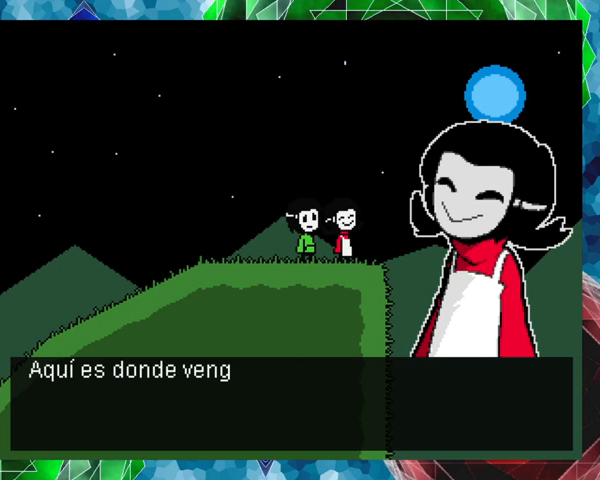
{"buttons": [], "events": []}
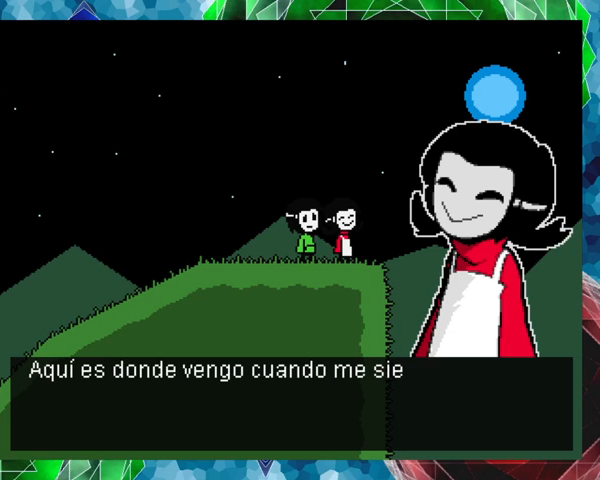
{"buttons": [], "events": []}
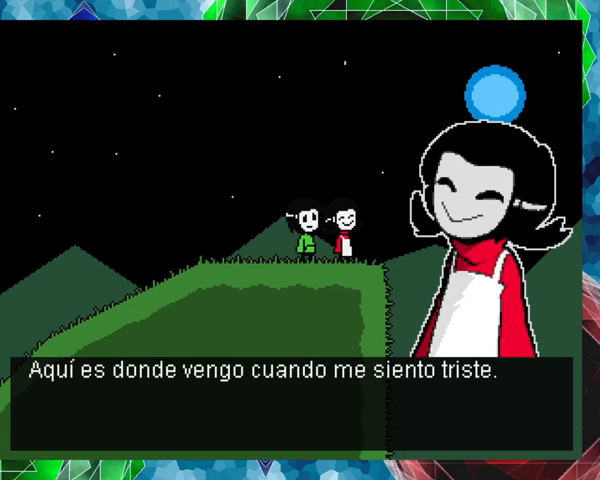
{"buttons": [], "events": []}
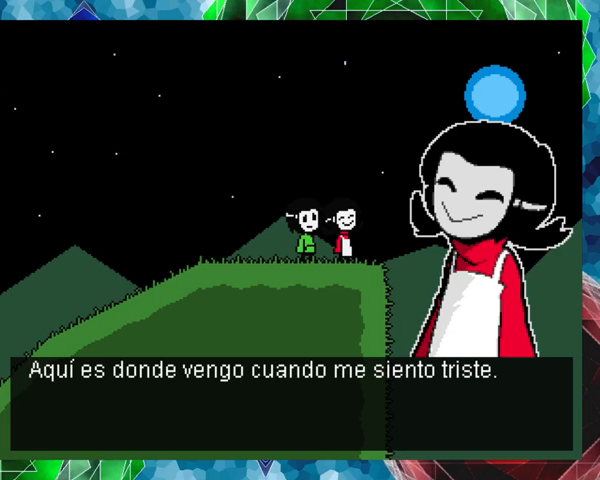
{"buttons": [], "events": []}
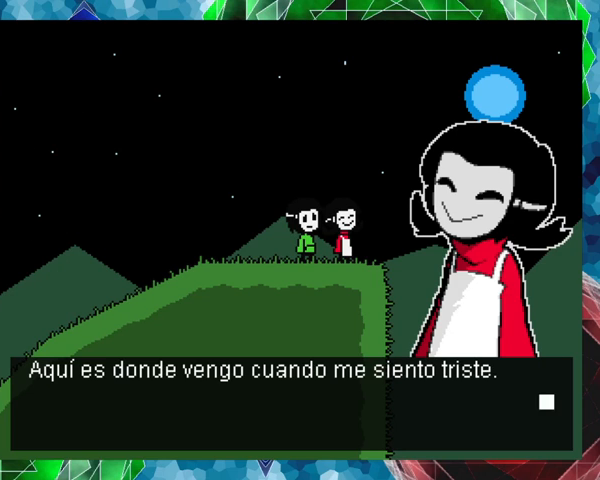
{"buttons": [], "events": [[367, "B", "down"], [467, "B", "up"]]}
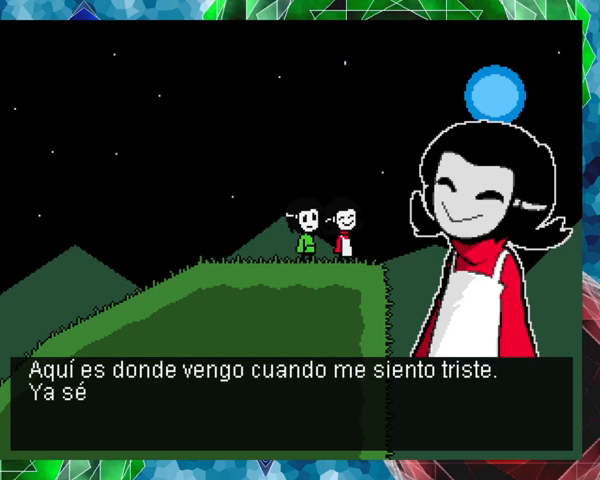
{"buttons": [], "events": []}
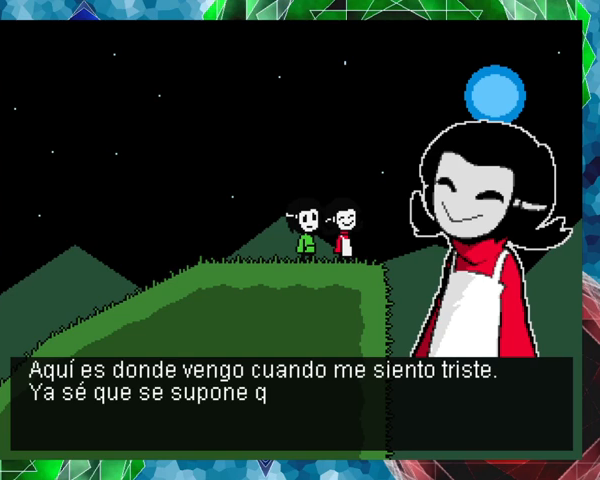
{"buttons": [], "events": []}
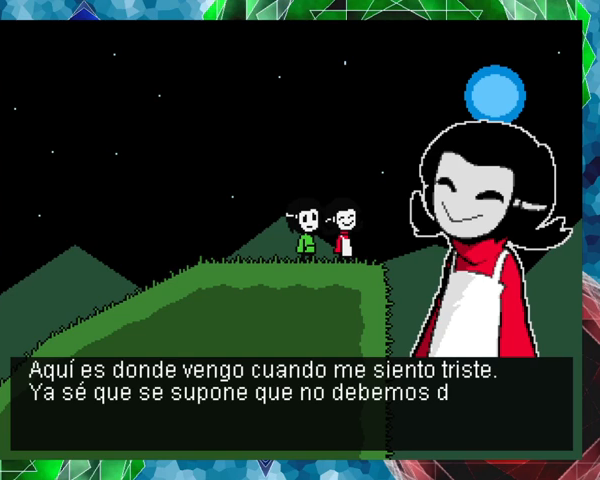
{"buttons": [], "events": []}
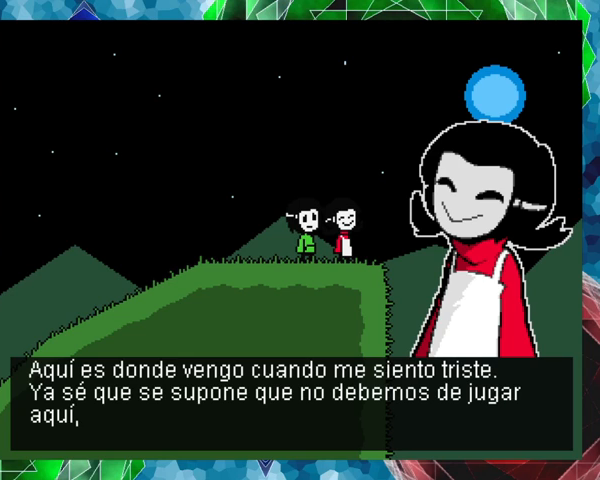
{"buttons": [], "events": []}
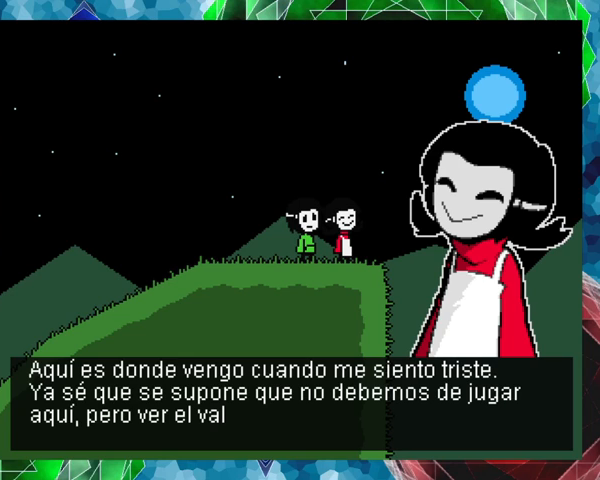
{"buttons": [], "events": []}
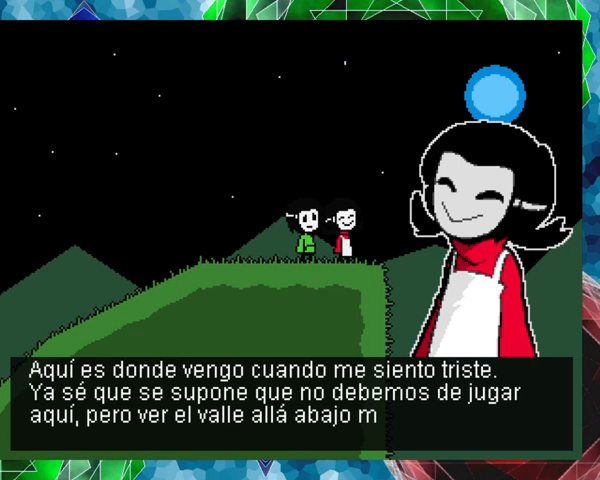
{"buttons": [], "events": []}
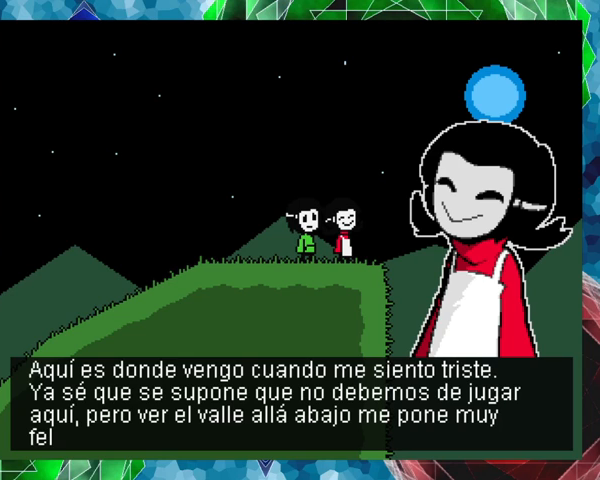
{"buttons": [], "events": []}
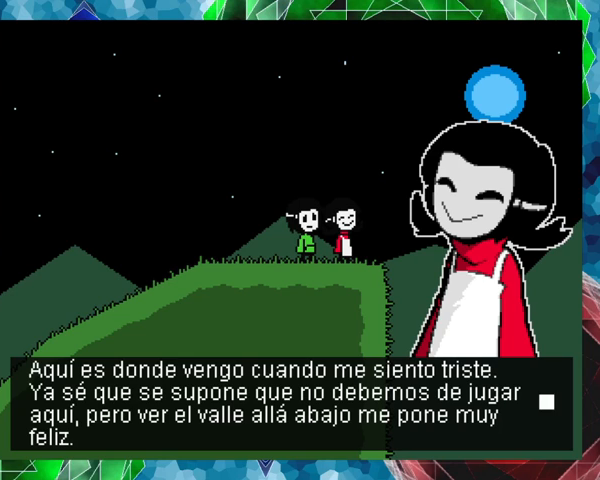
{"buttons": [], "events": []}
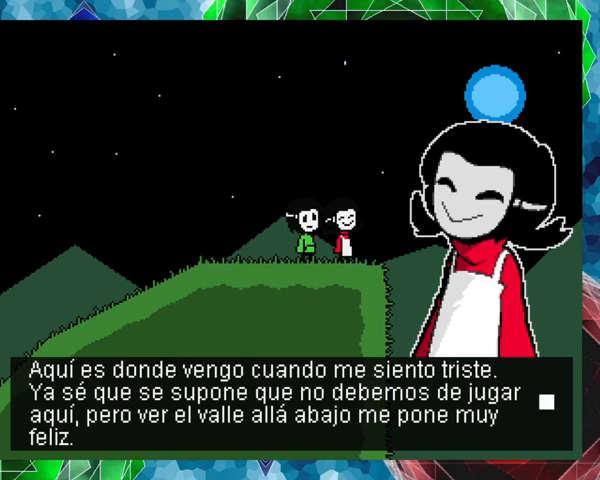
{"buttons": [], "events": [[367, "B", "down"], [433, "B", "up"]]}